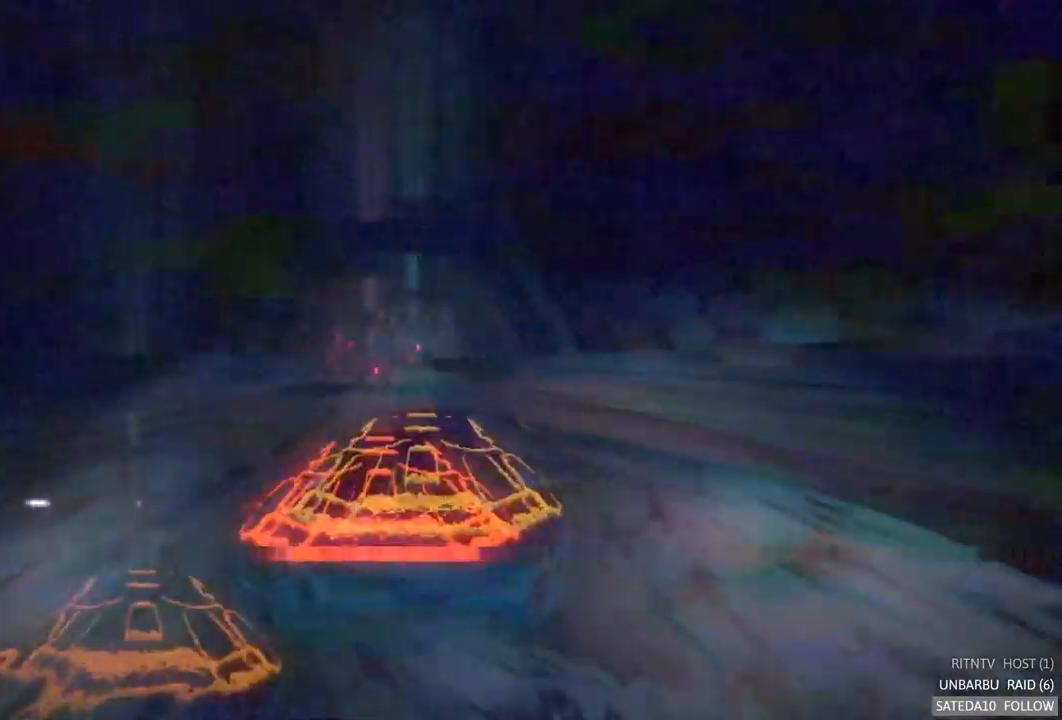
Gameplay with a controller (Xbox layout); each line is a JSON object with the inputs held at the frame after it. "events" lists button and stick changes between this image and that frame as [ms after this image, input, new state], when the widget could be followed in between. Not read: A L3 R3.
{"buttons": ["R2"], "left_stick": "center", "right_stick": "center", "events": []}
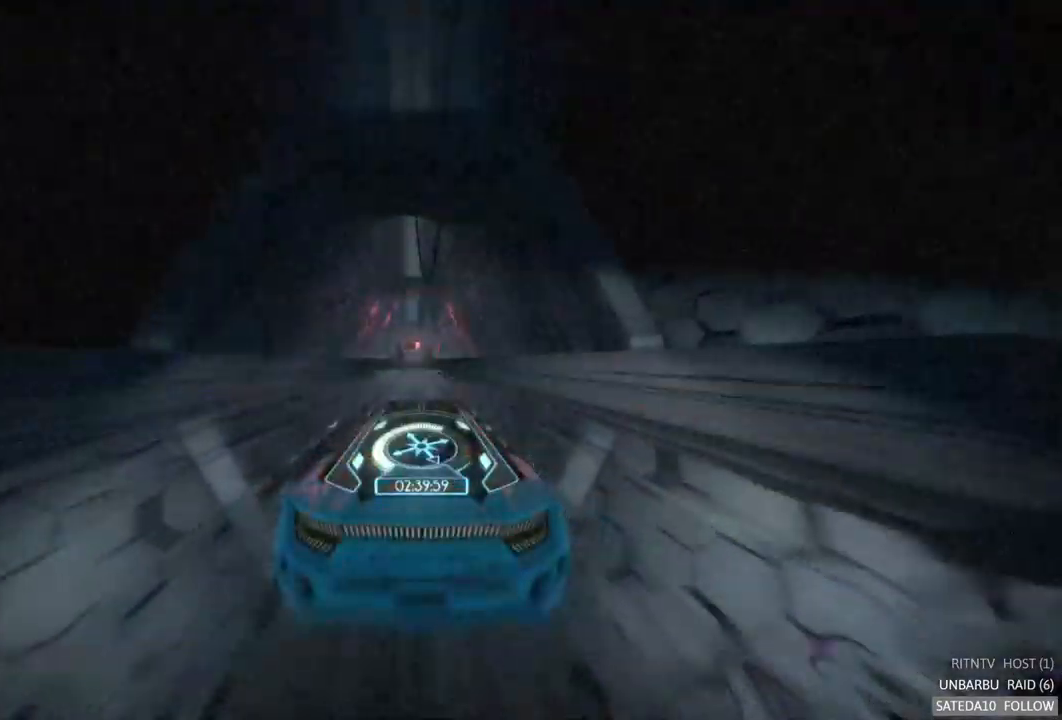
{"buttons": ["R2"], "left_stick": "center", "right_stick": "center", "events": []}
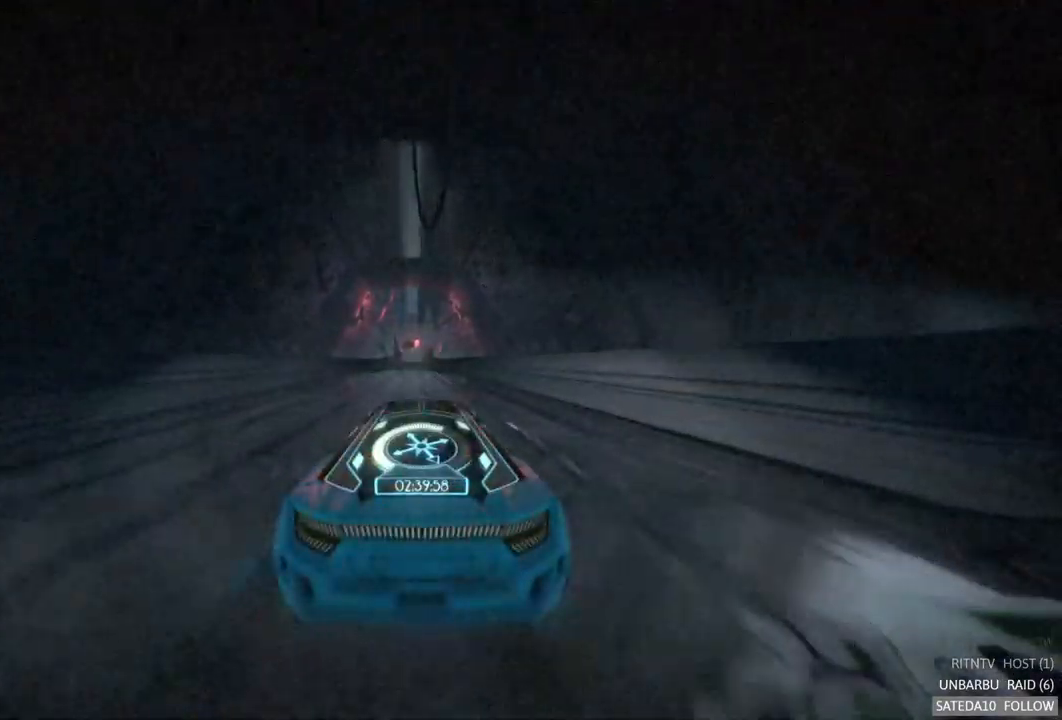
{"buttons": ["R2"], "left_stick": "center", "right_stick": "center", "events": [[250, "left_stick", "left"], [300, "left_stick", "center"]]}
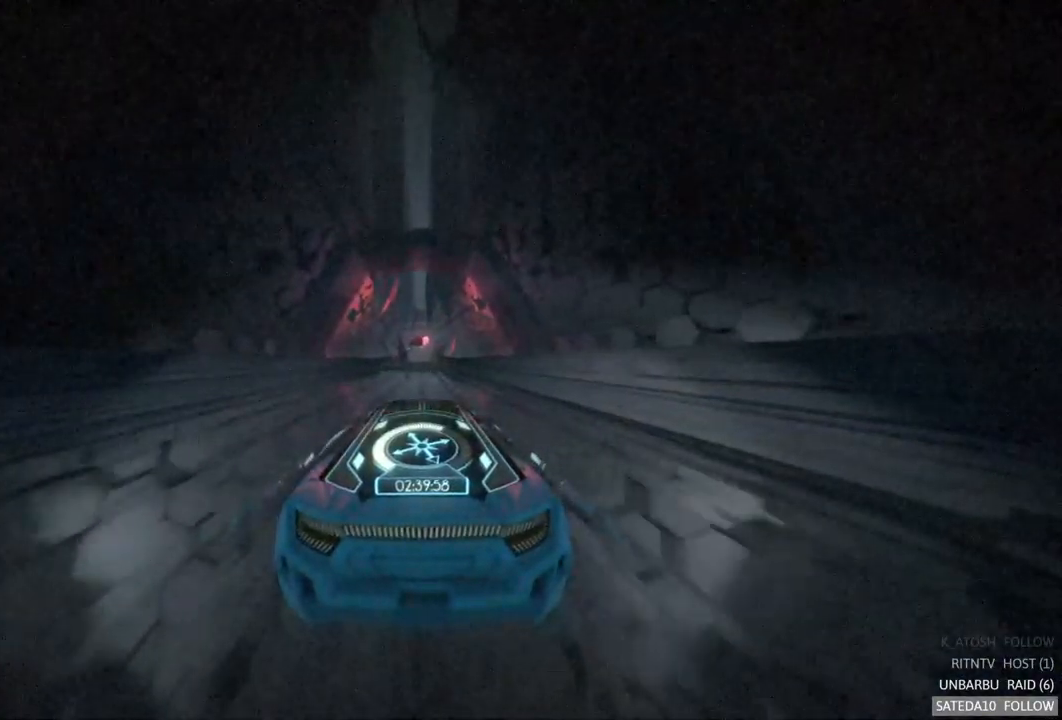
{"buttons": ["R2"], "left_stick": "center", "right_stick": "center", "events": []}
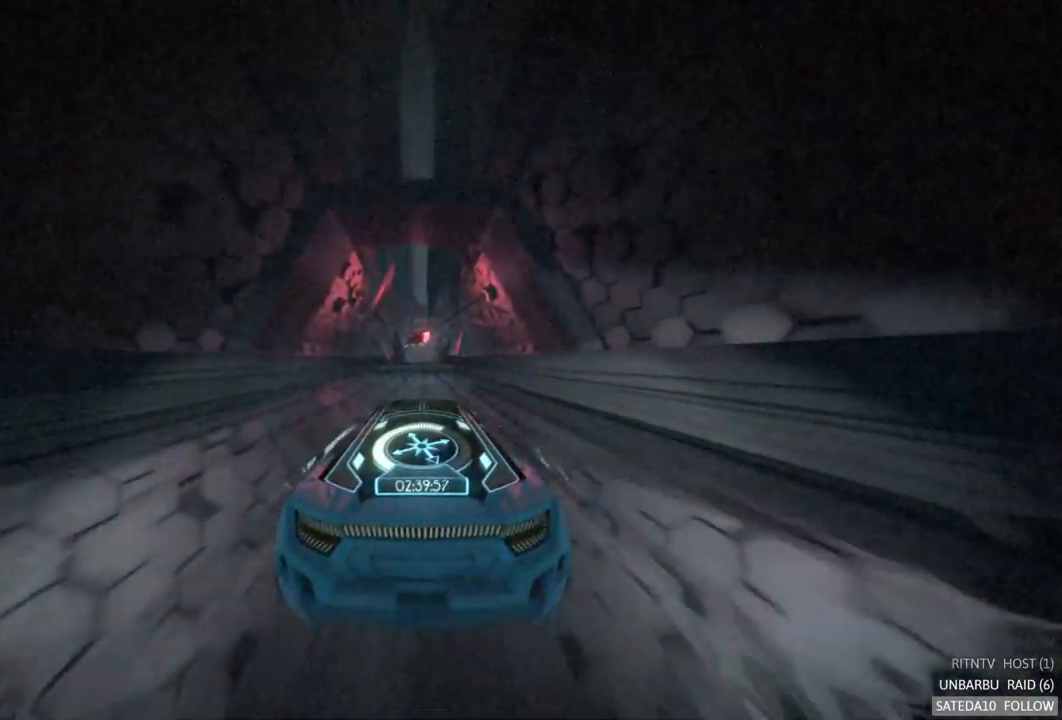
{"buttons": ["R2"], "left_stick": "center", "right_stick": "center", "events": []}
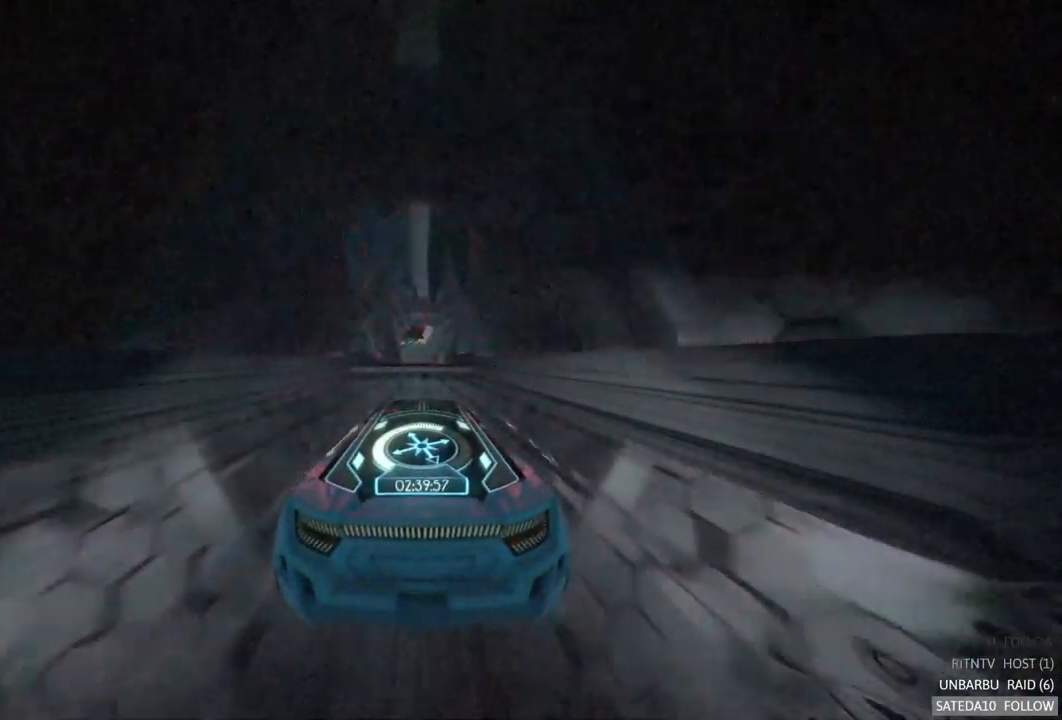
{"buttons": ["X", "R2"], "left_stick": "center", "right_stick": "center", "events": [[417, "X", "down"]]}
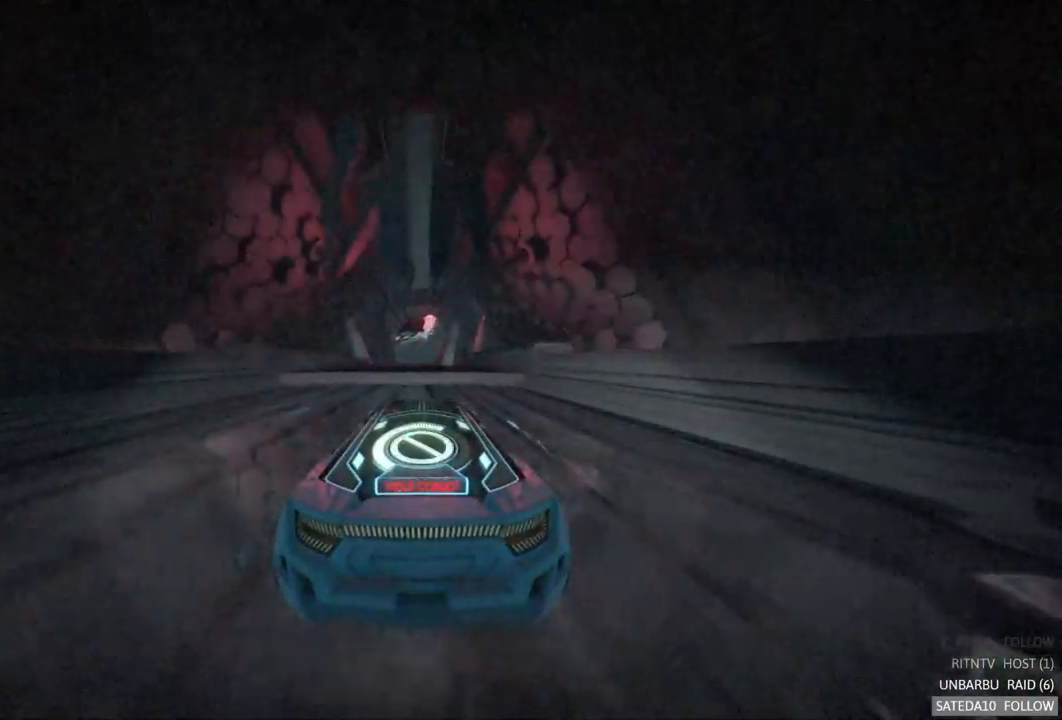
{"buttons": ["R2"], "left_stick": "center", "right_stick": "center", "events": [[100, "X", "up"]]}
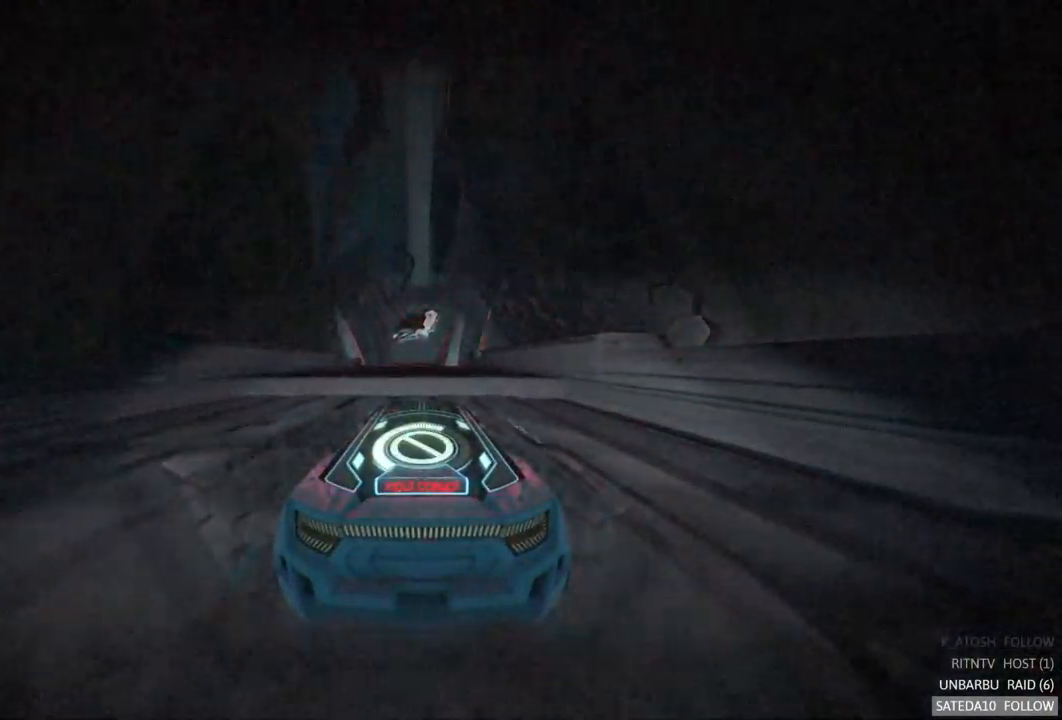
{"buttons": ["R2"], "left_stick": "center", "right_stick": "center", "events": []}
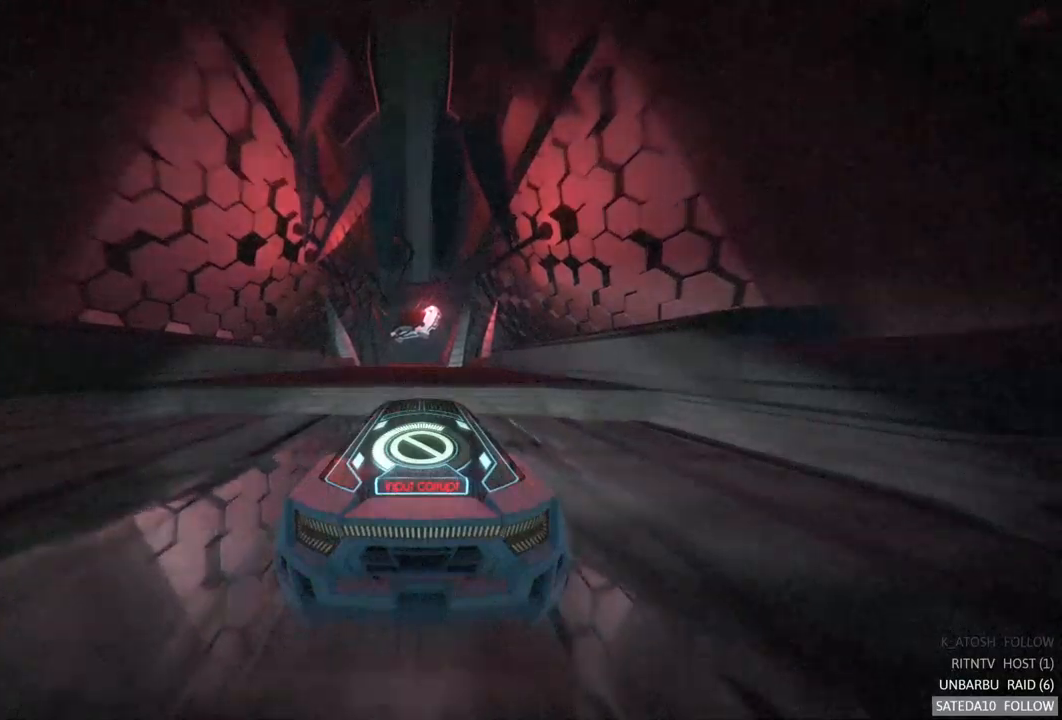
{"buttons": ["R2"], "left_stick": "center", "right_stick": "center", "events": []}
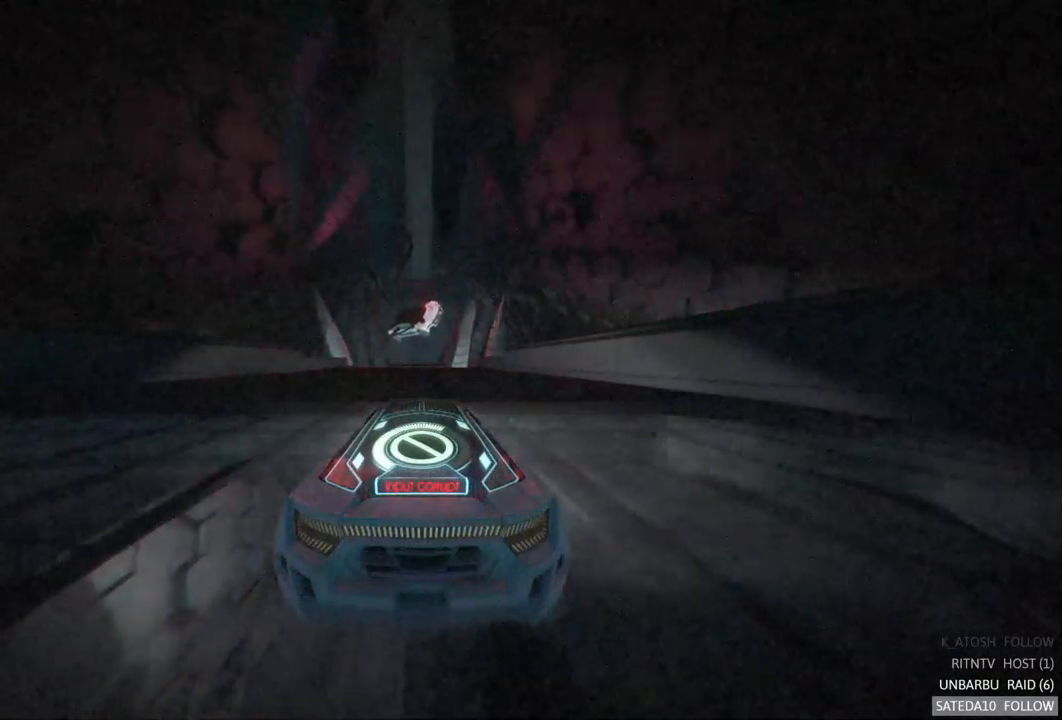
{"buttons": ["R2"], "left_stick": "center", "right_stick": "center", "events": []}
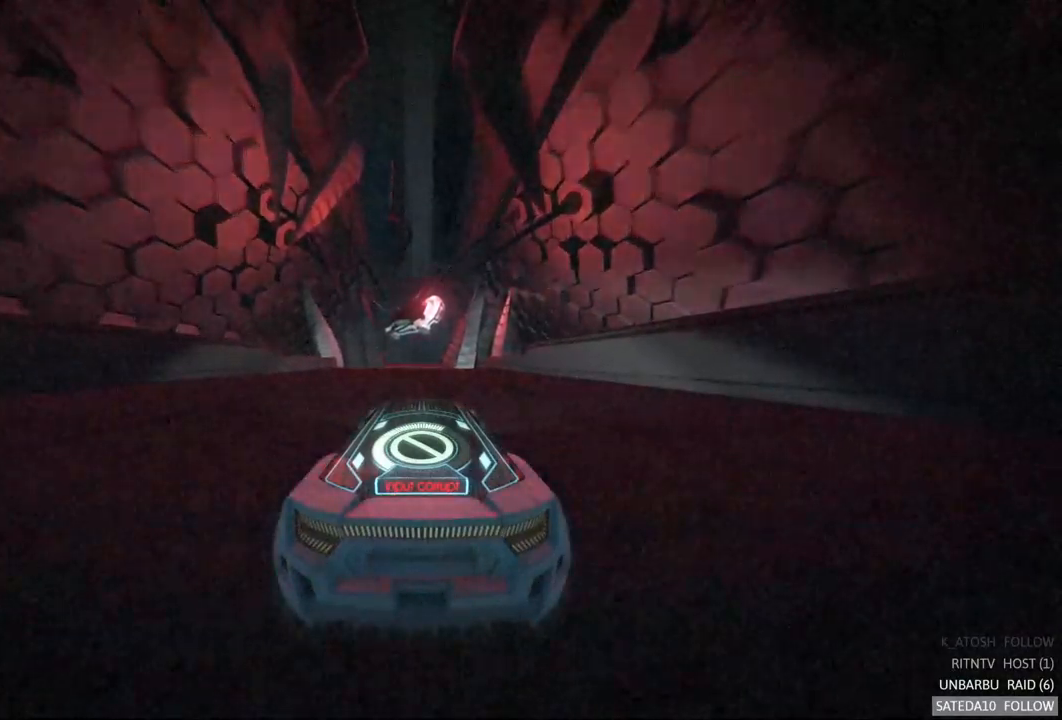
{"buttons": ["R2"], "left_stick": "center", "right_stick": "center", "events": [[200, "left_stick", "left"], [333, "left_stick", "center"]]}
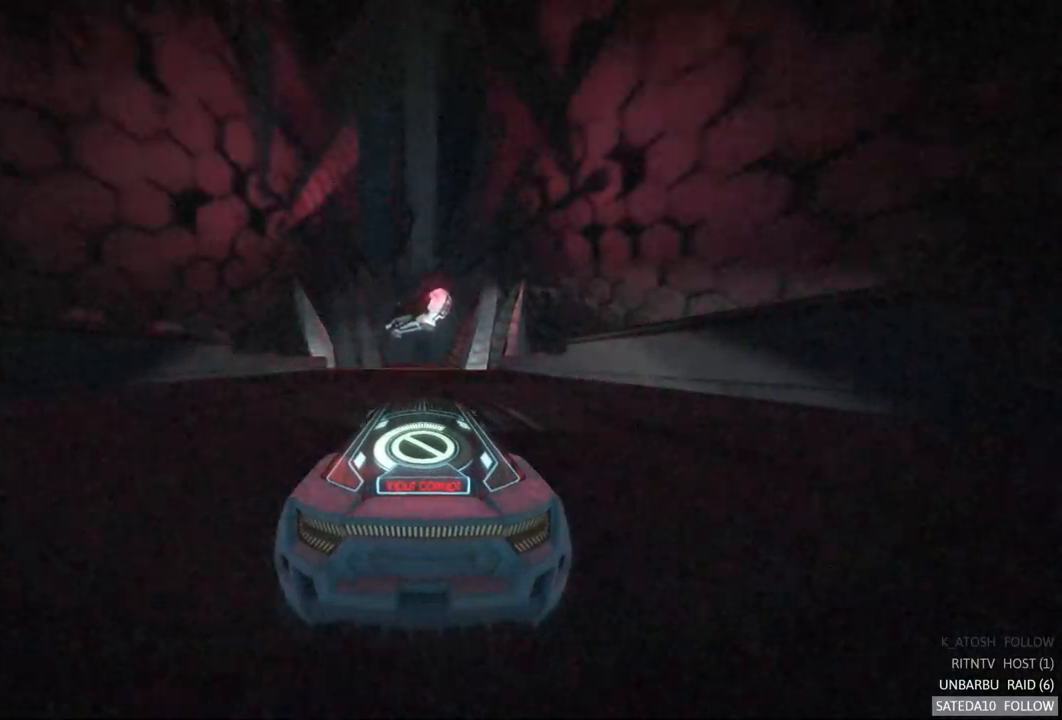
{"buttons": ["R2"], "left_stick": "center", "right_stick": "center", "events": []}
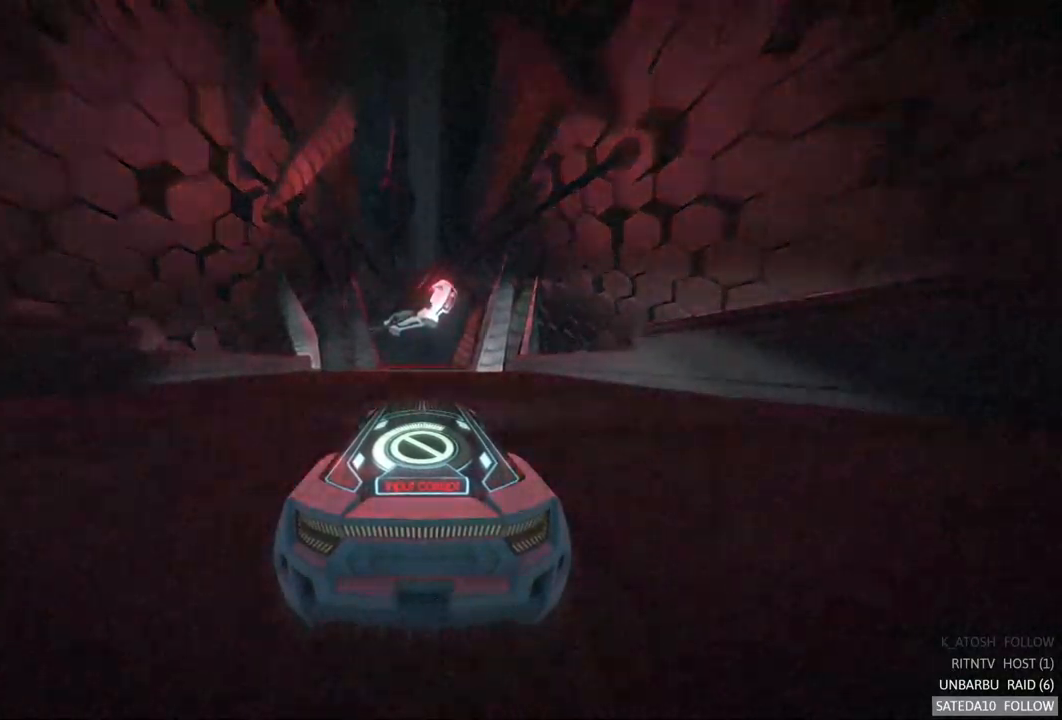
{"buttons": ["R2"], "left_stick": "center", "right_stick": "center", "events": []}
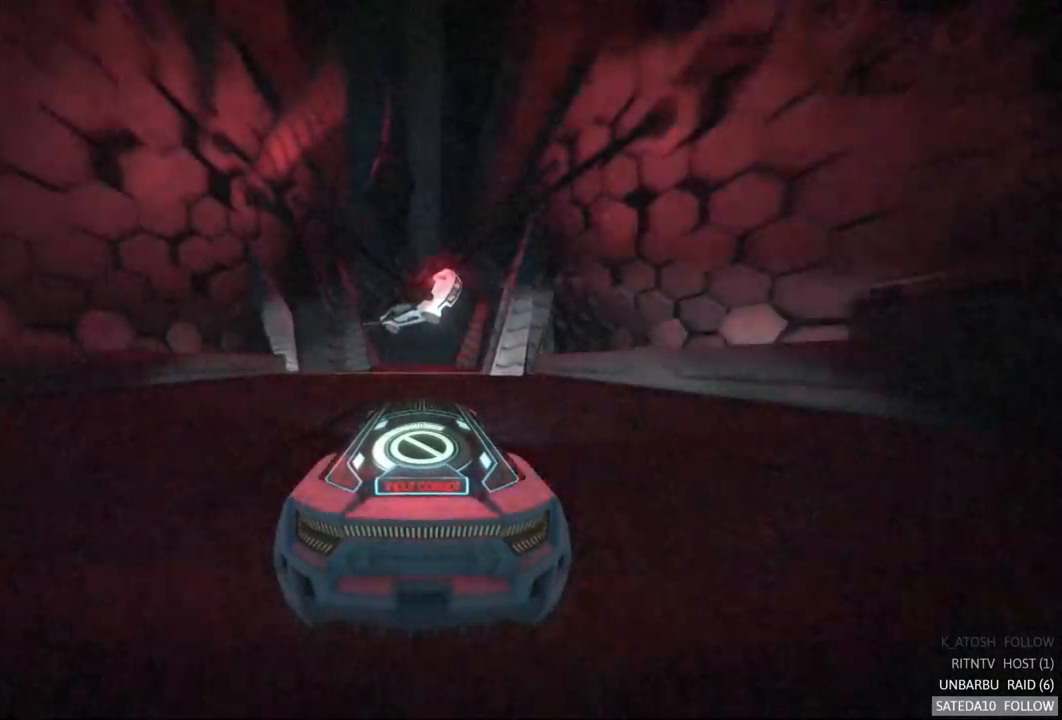
{"buttons": ["R2"], "left_stick": "center", "right_stick": "center", "events": []}
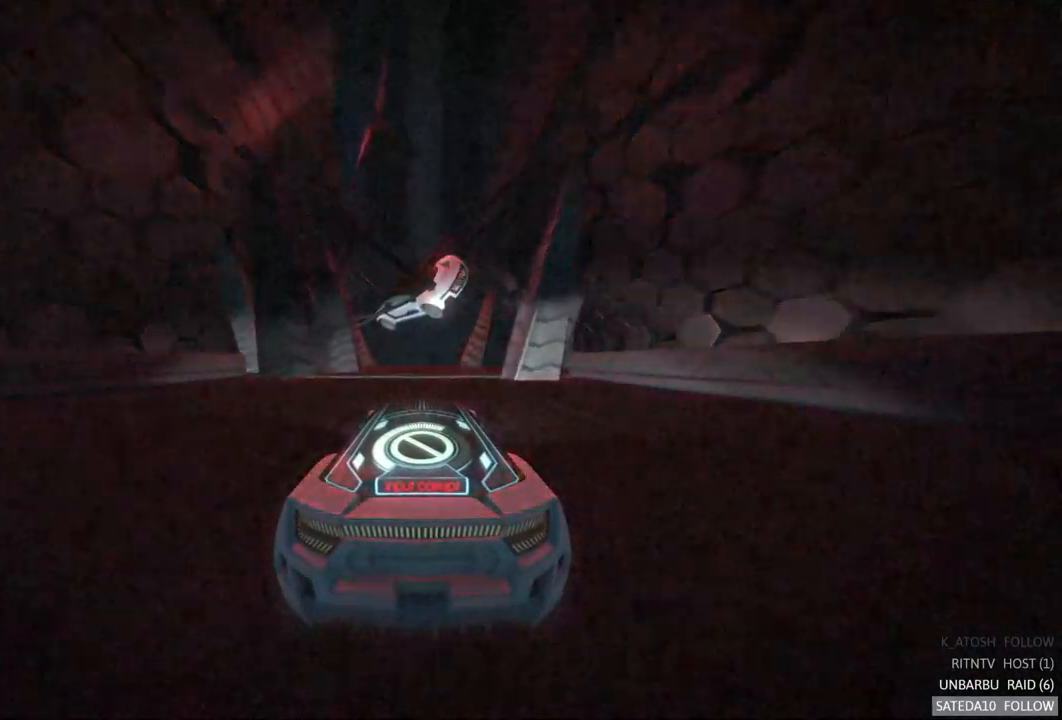
{"buttons": ["R2"], "left_stick": "center", "right_stick": "center", "events": [[167, "left_stick", "right"], [233, "left_stick", "center"]]}
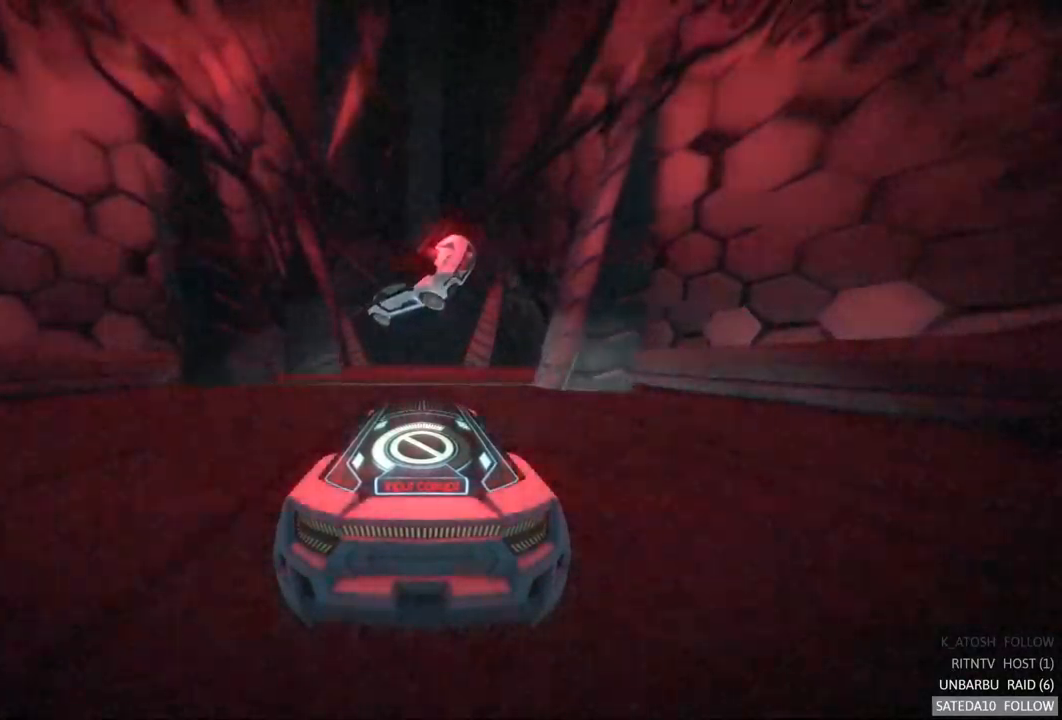
{"buttons": ["R2"], "left_stick": "center", "right_stick": "center", "events": []}
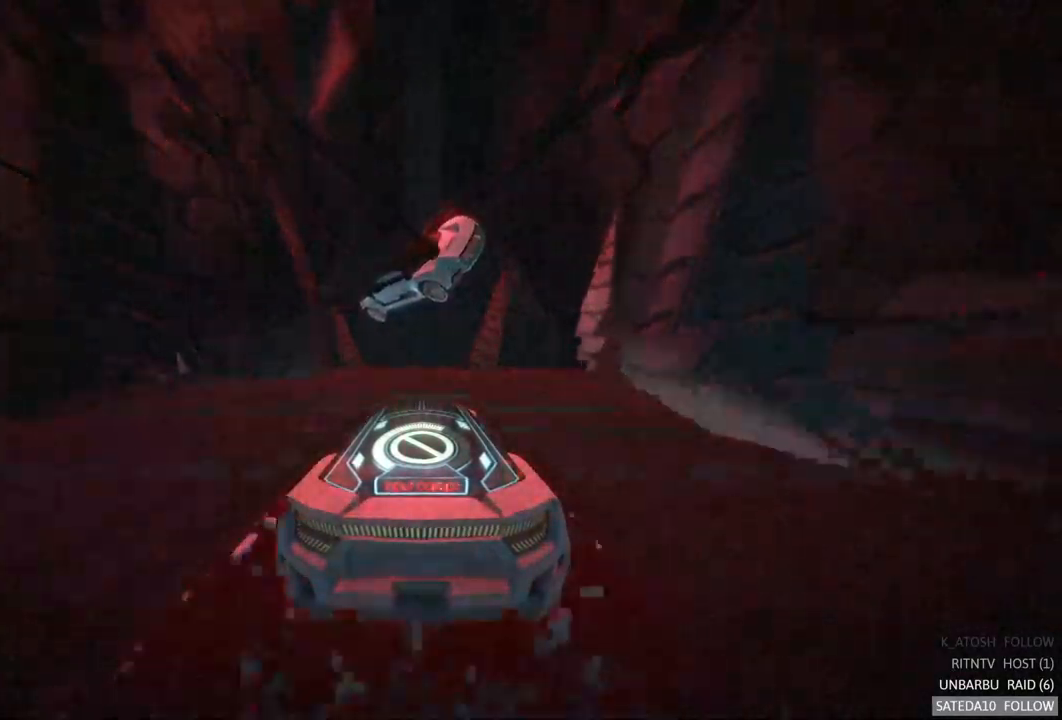
{"buttons": ["R2"], "left_stick": "center", "right_stick": "center", "events": []}
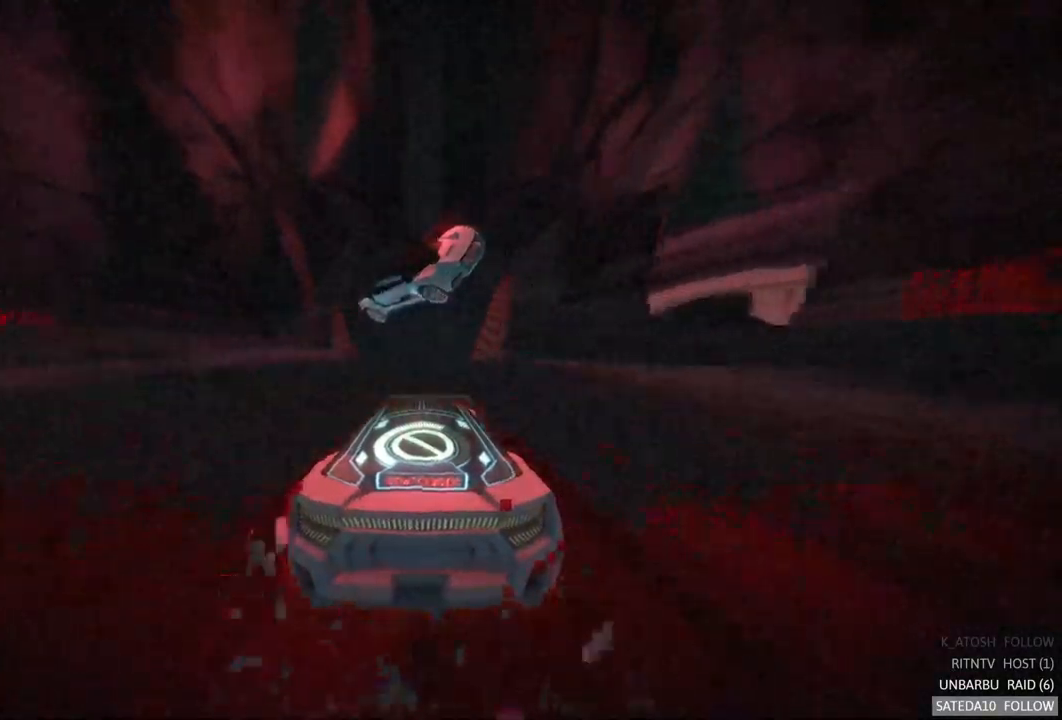
{"buttons": ["R2"], "left_stick": "center", "right_stick": "center", "events": []}
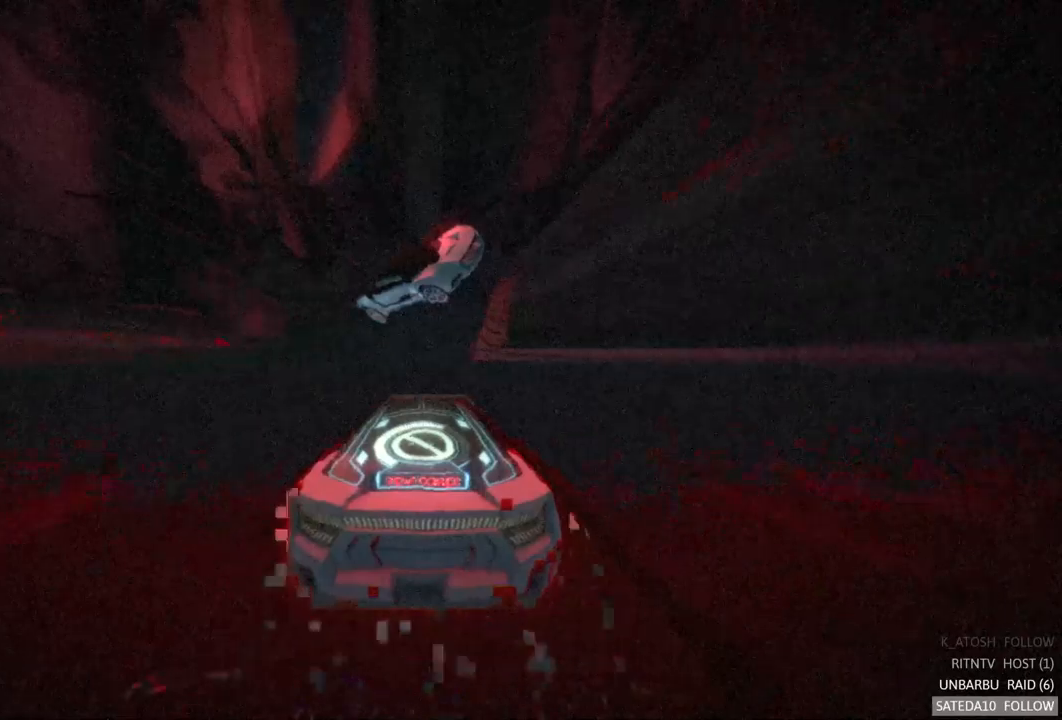
{"buttons": ["R2"], "left_stick": "center", "right_stick": "center", "events": []}
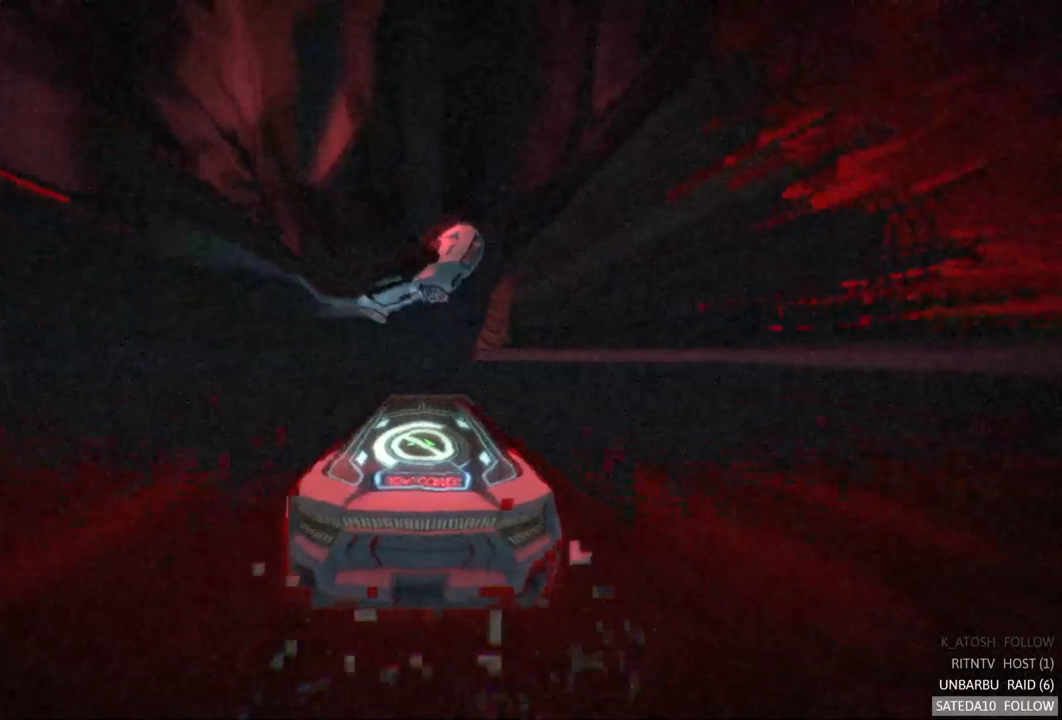
{"buttons": ["R2"], "left_stick": "center", "right_stick": "center", "events": []}
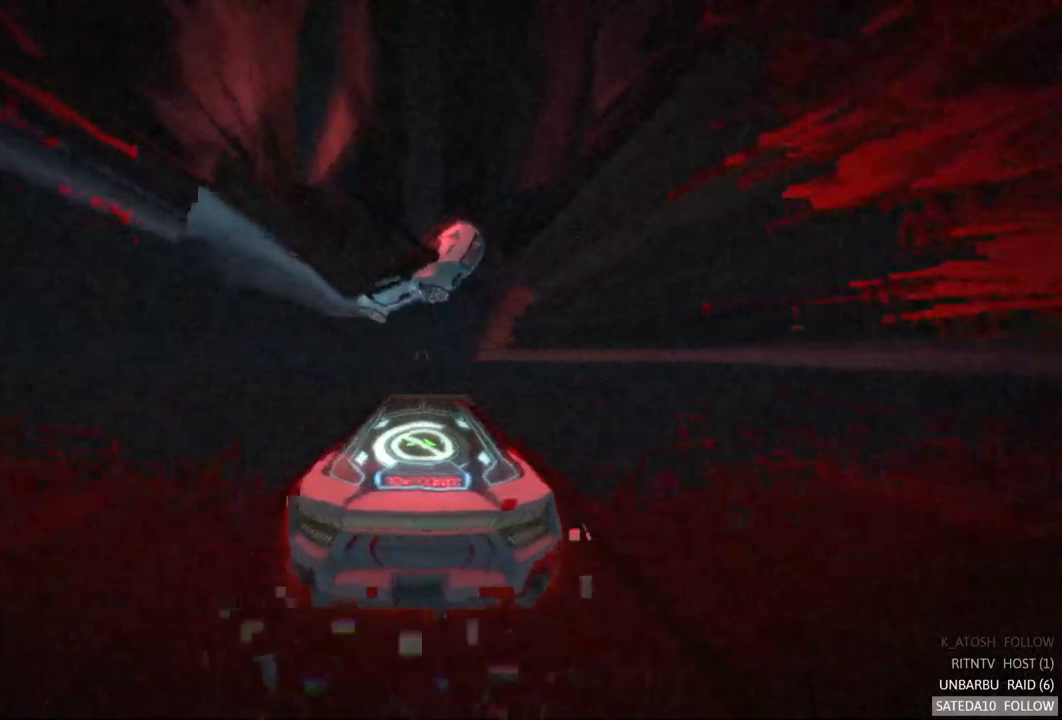
{"buttons": ["R2"], "left_stick": "center", "right_stick": "center", "events": []}
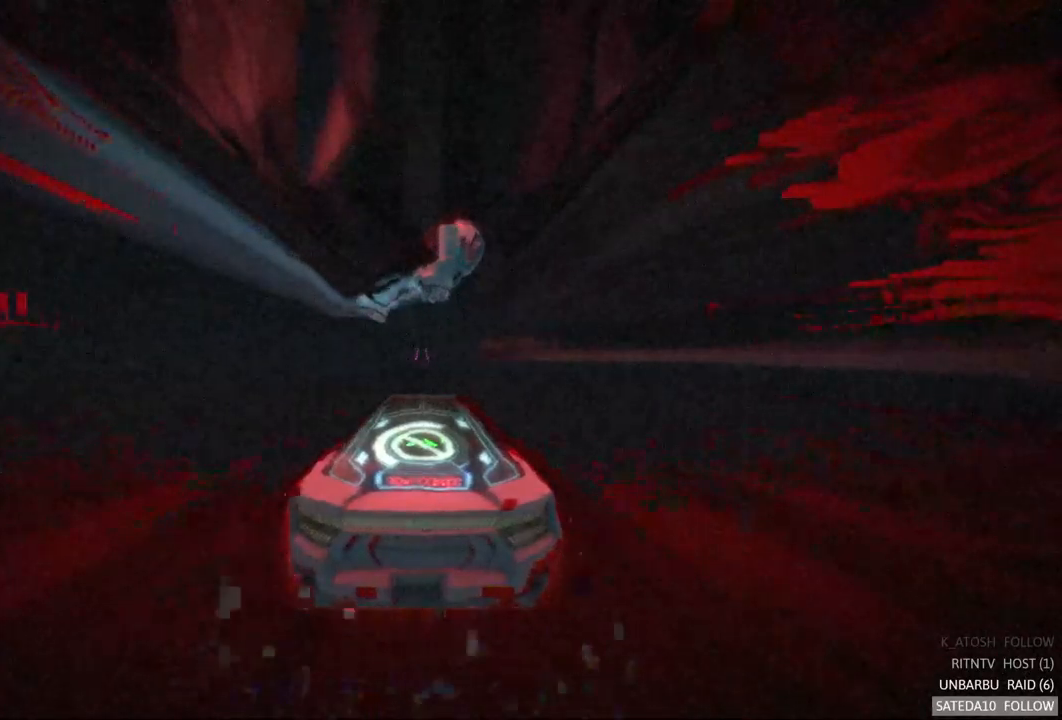
{"buttons": ["R2"], "left_stick": "center", "right_stick": "center", "events": []}
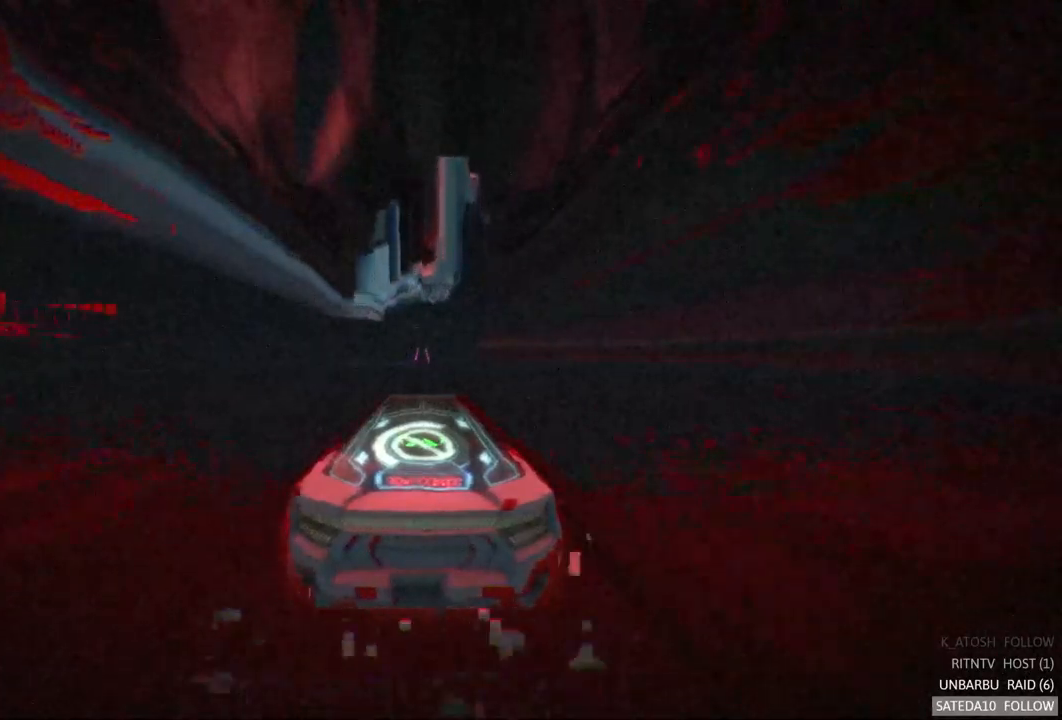
{"buttons": ["R2"], "left_stick": "center", "right_stick": "center", "events": []}
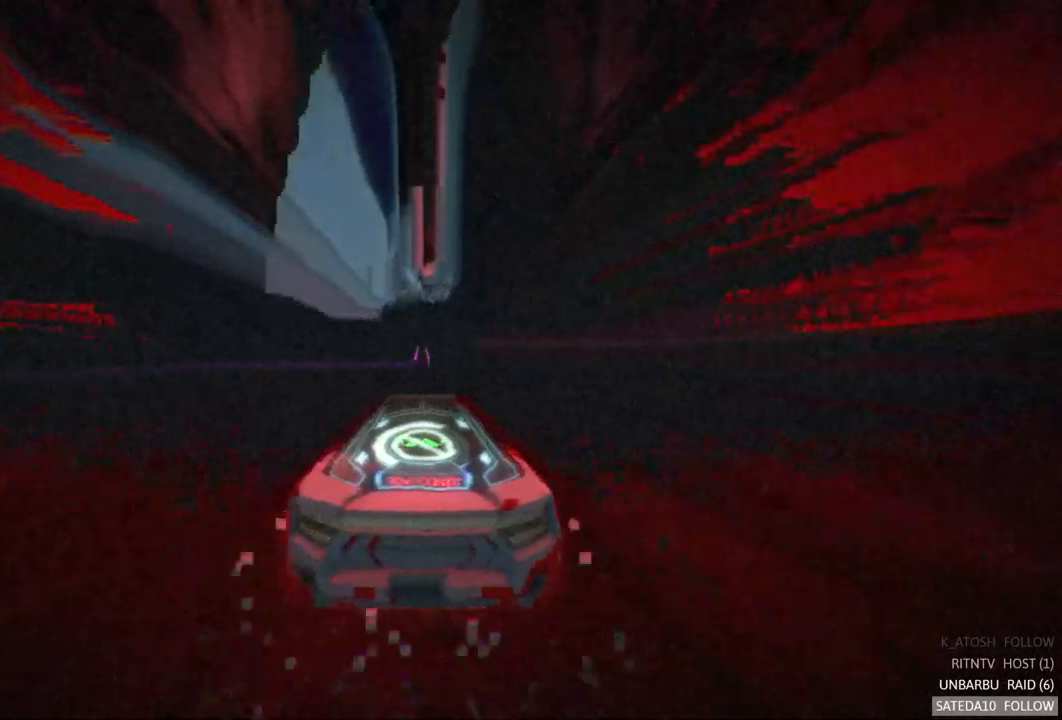
{"buttons": ["R2"], "left_stick": "center", "right_stick": "center", "events": []}
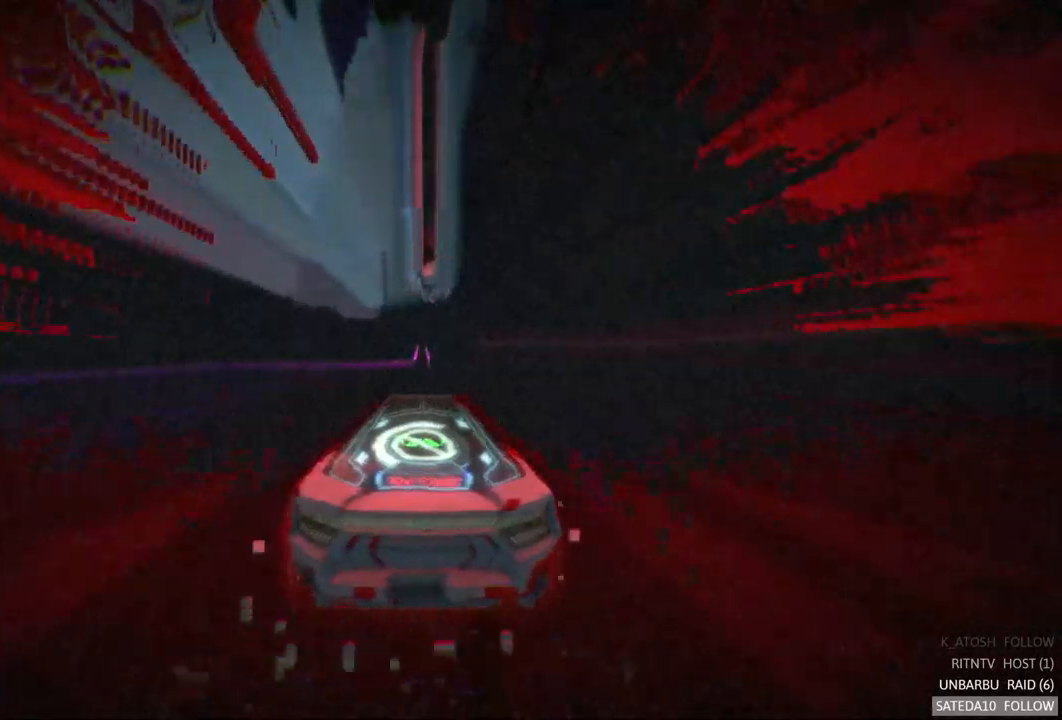
{"buttons": ["R2"], "left_stick": "center", "right_stick": "center", "events": []}
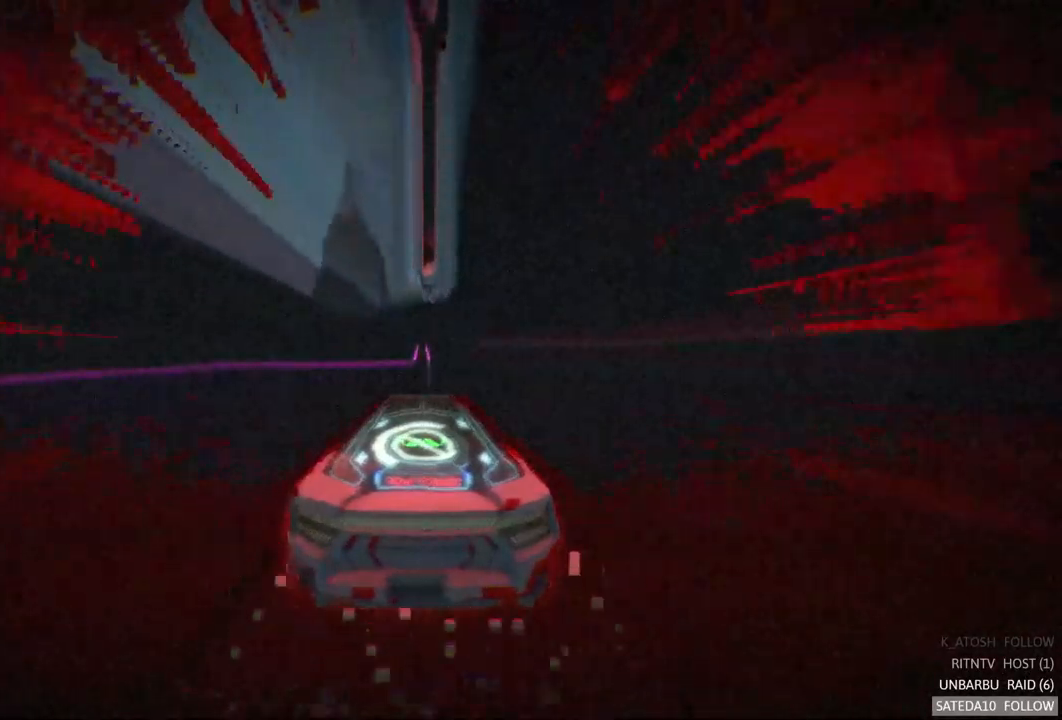
{"buttons": ["R2"], "left_stick": "center", "right_stick": "center", "events": []}
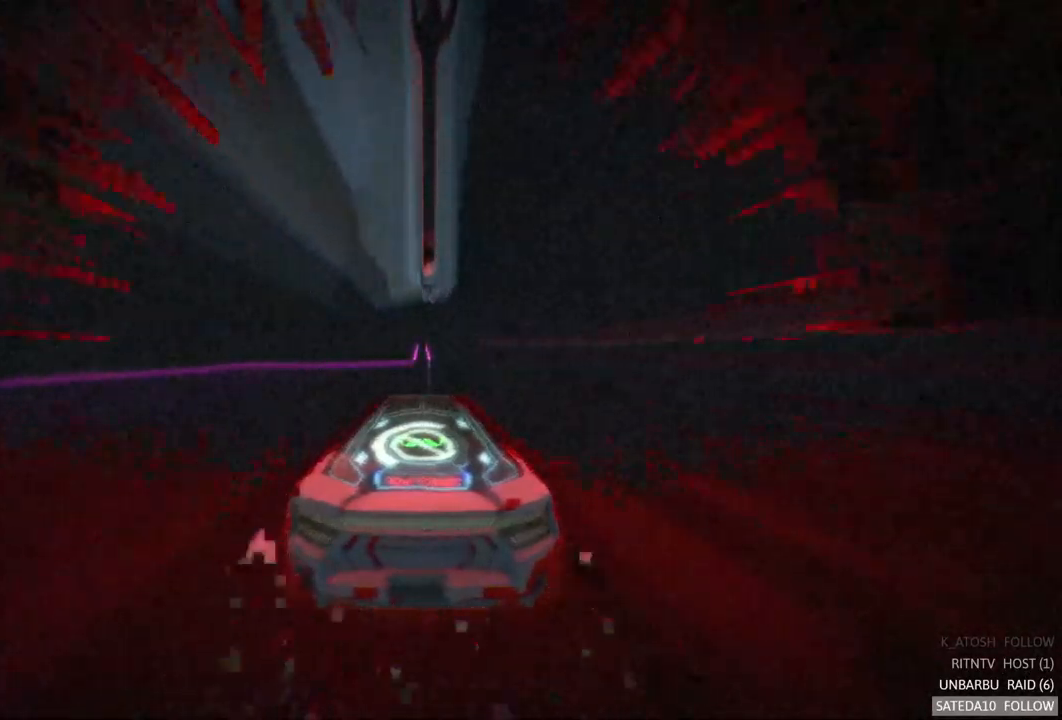
{"buttons": ["R2"], "left_stick": "center", "right_stick": "center", "events": []}
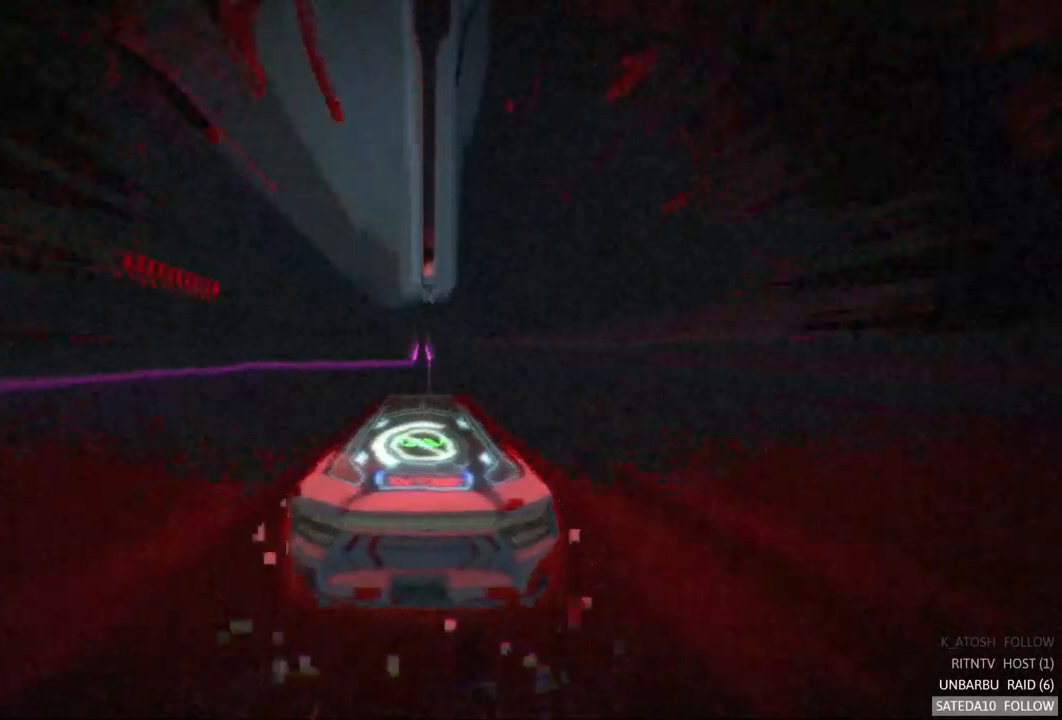
{"buttons": ["R2"], "left_stick": "center", "right_stick": "center", "events": []}
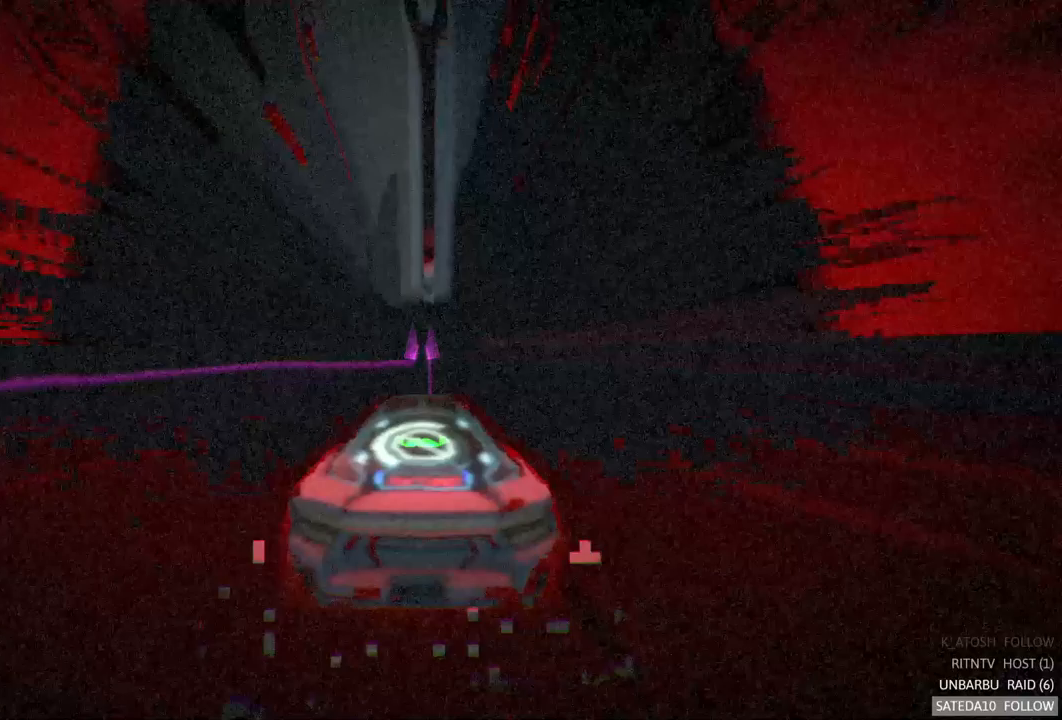
{"buttons": ["R2"], "left_stick": "center", "right_stick": "center", "events": []}
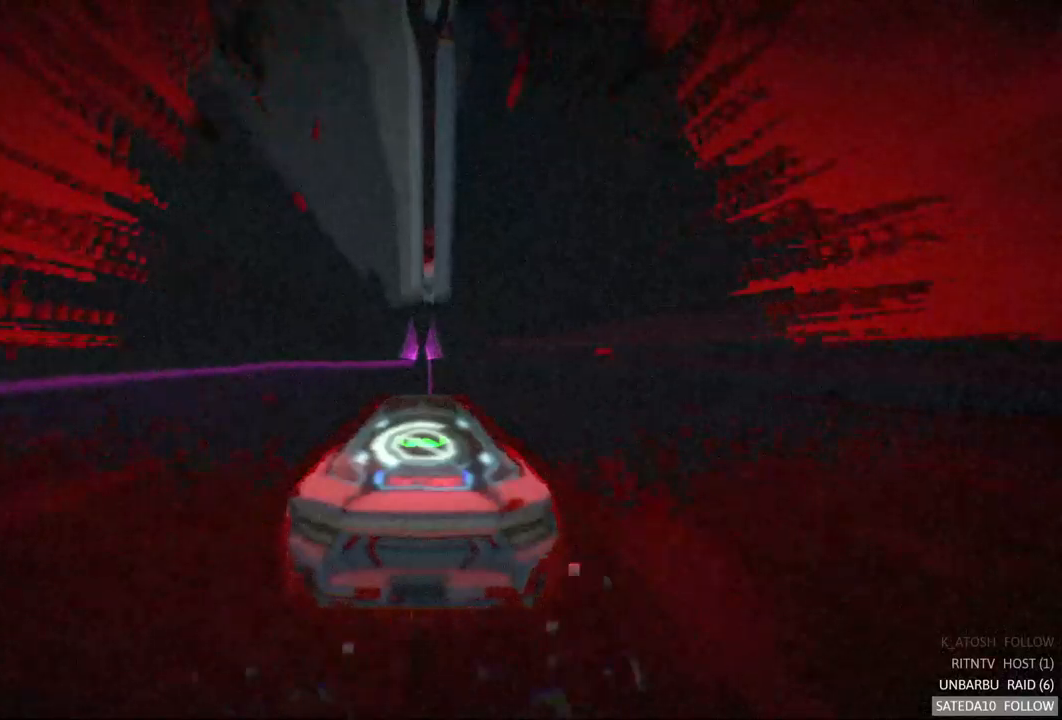
{"buttons": ["R2"], "left_stick": "center", "right_stick": "center", "events": []}